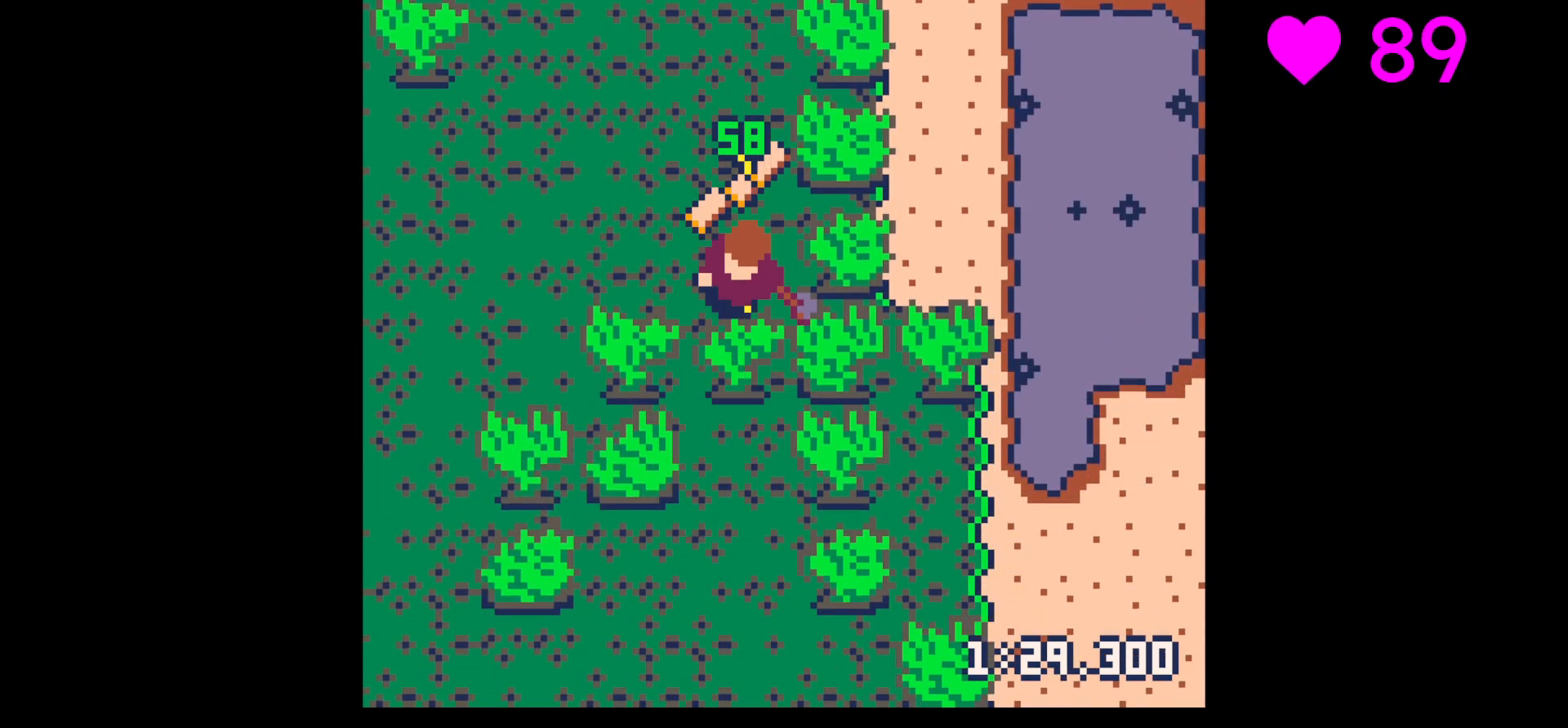
Gameplay with keyboard; each line is a JSON object with the keys held at the frame after it. "events" lists presses ("down") and releases ("up") of "down", "left", "right", "up", "x" and "z" between this image and that frame as [ms after this image, input, new state], when the widget could be followed in between. No other keys are recorded. Mouse input is not recorded.
{"keys": ["right", "up"], "events": [[67, "down", "up"], [167, "up", "down"], [167, "x", "up"], [433, "right", "down"]]}
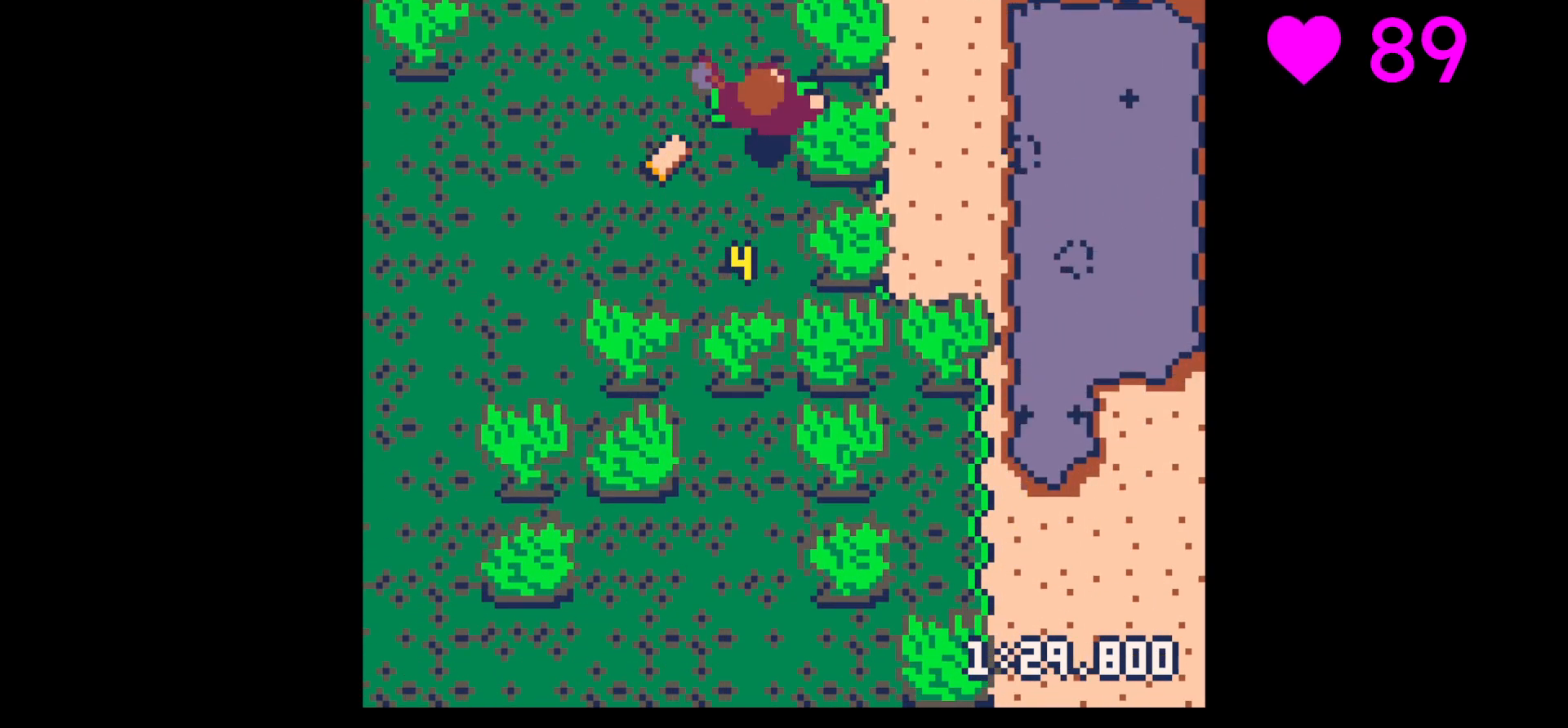
{"keys": ["down", "right"], "events": [[67, "left", "down"], [133, "right", "up"], [133, "up", "up"], [333, "down", "down"], [400, "left", "up"], [400, "right", "down"]]}
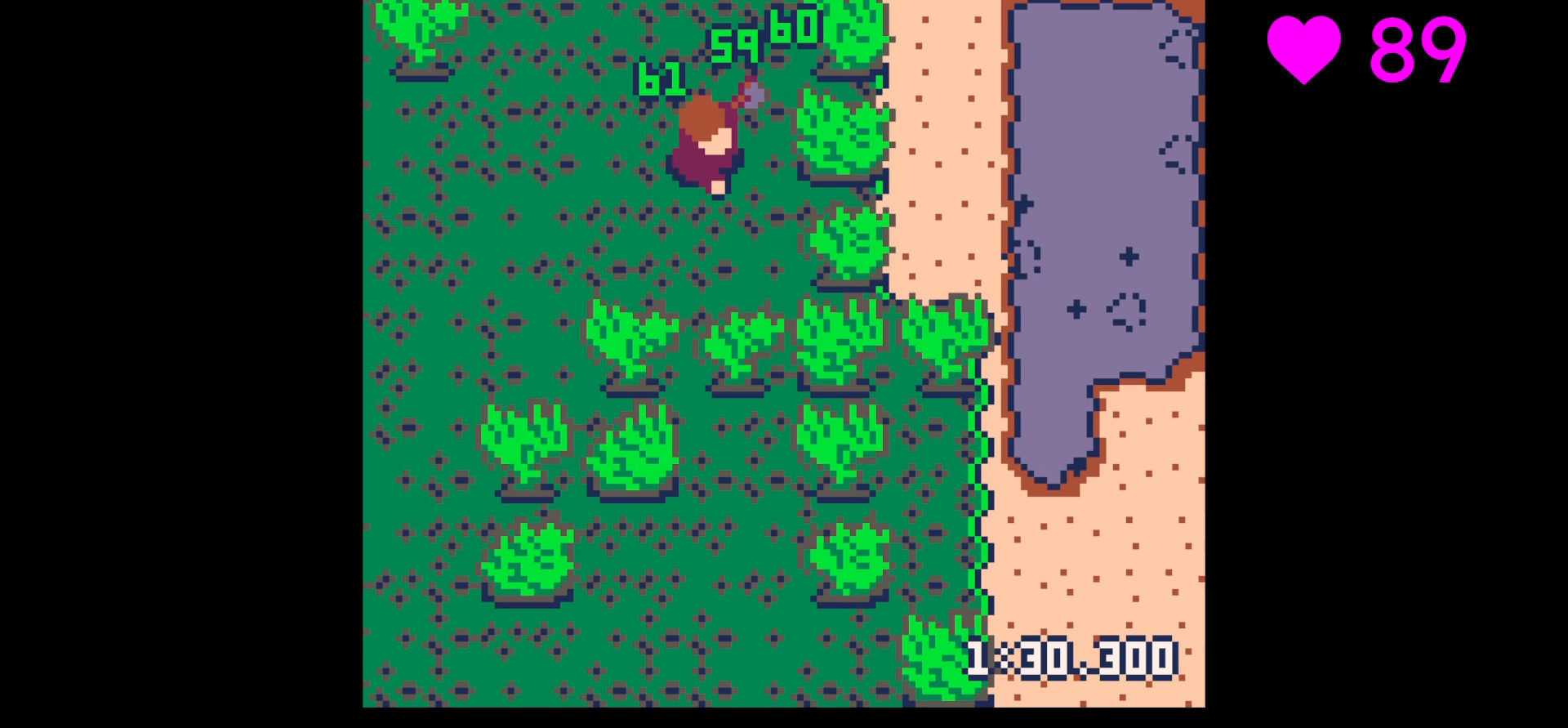
{"keys": ["down", "right"], "events": [[100, "right", "up"], [333, "x", "down"], [467, "x", "up"], [500, "right", "down"]]}
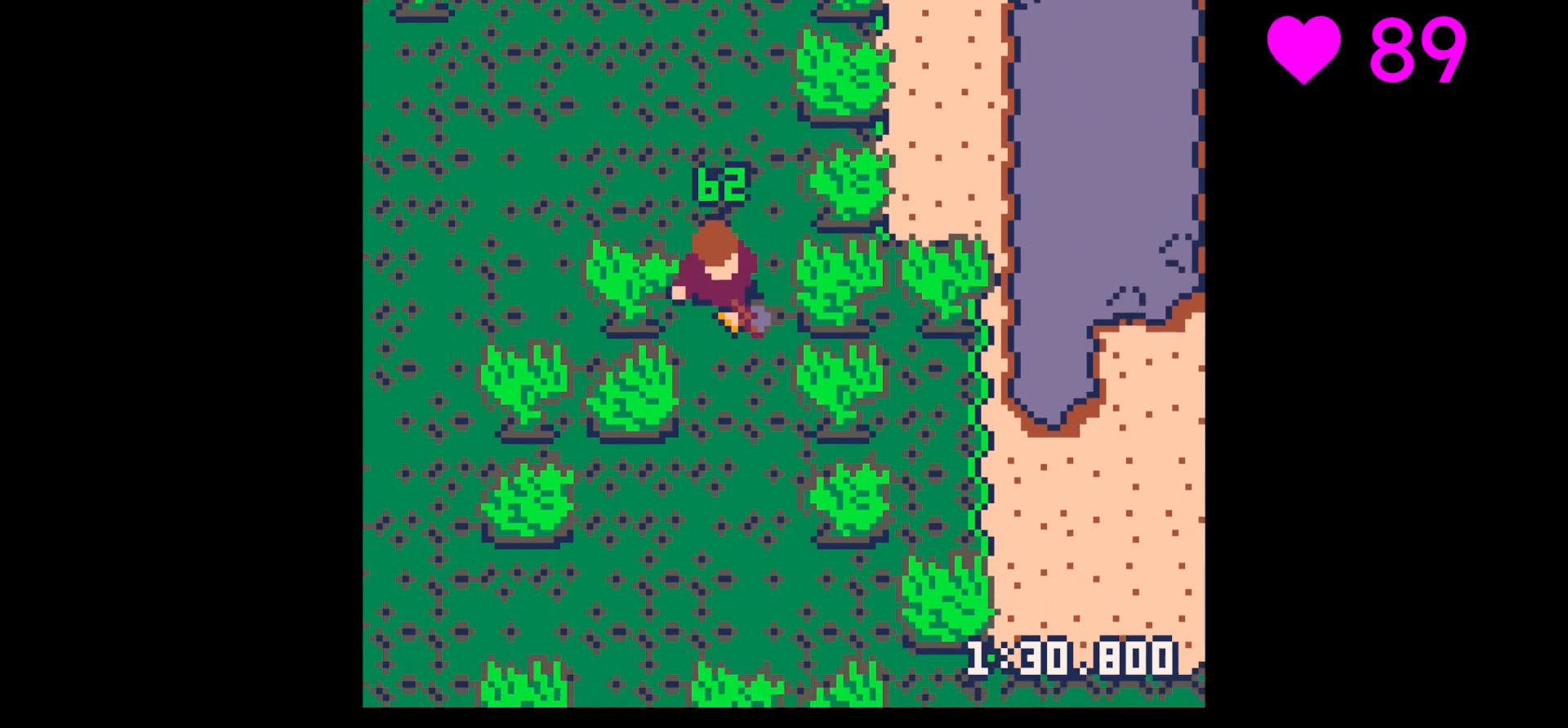
{"keys": ["x"], "events": [[100, "right", "up"], [167, "left", "down"], [300, "x", "down"], [333, "down", "up"], [500, "left", "up"]]}
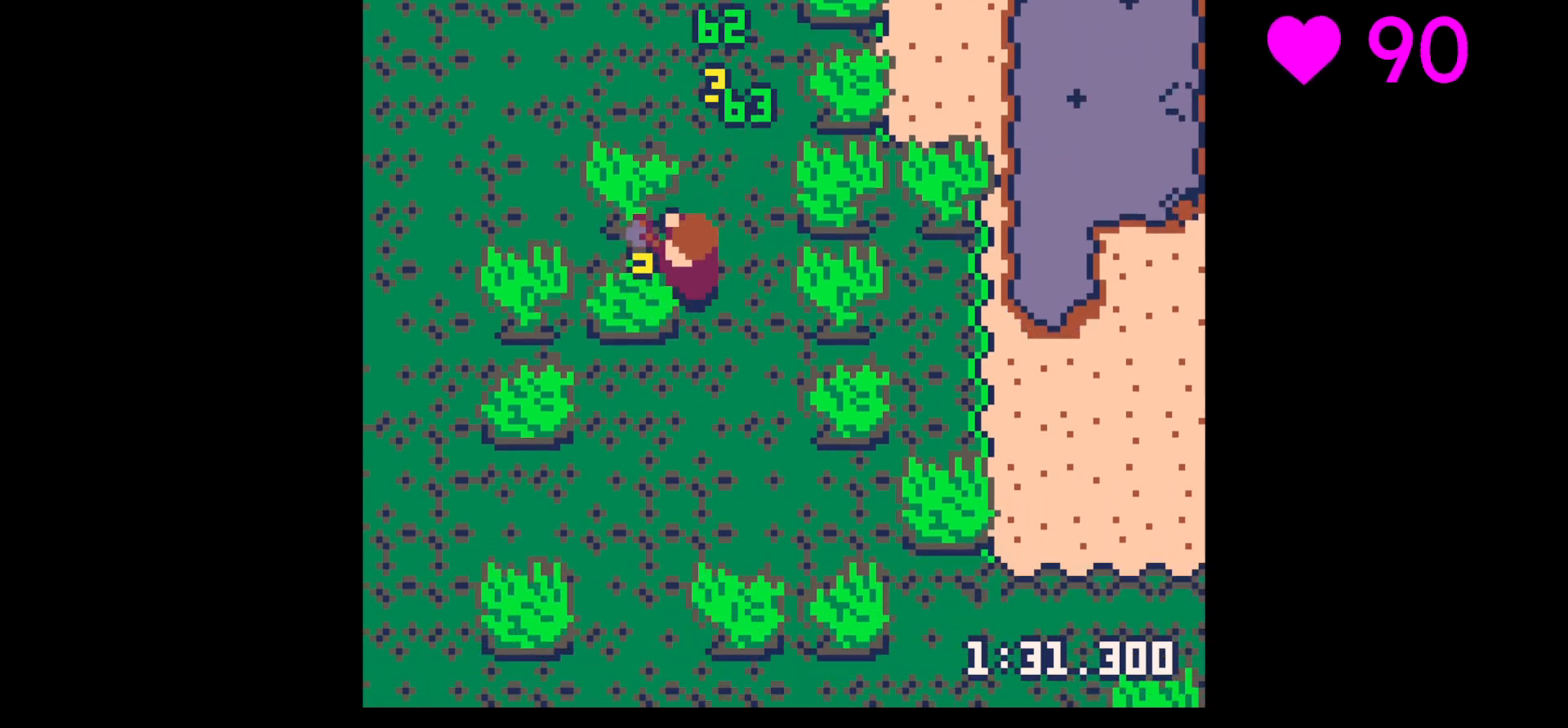
{"keys": ["left"], "events": [[367, "left", "down"], [367, "up", "down"], [367, "x", "up"], [467, "up", "up"]]}
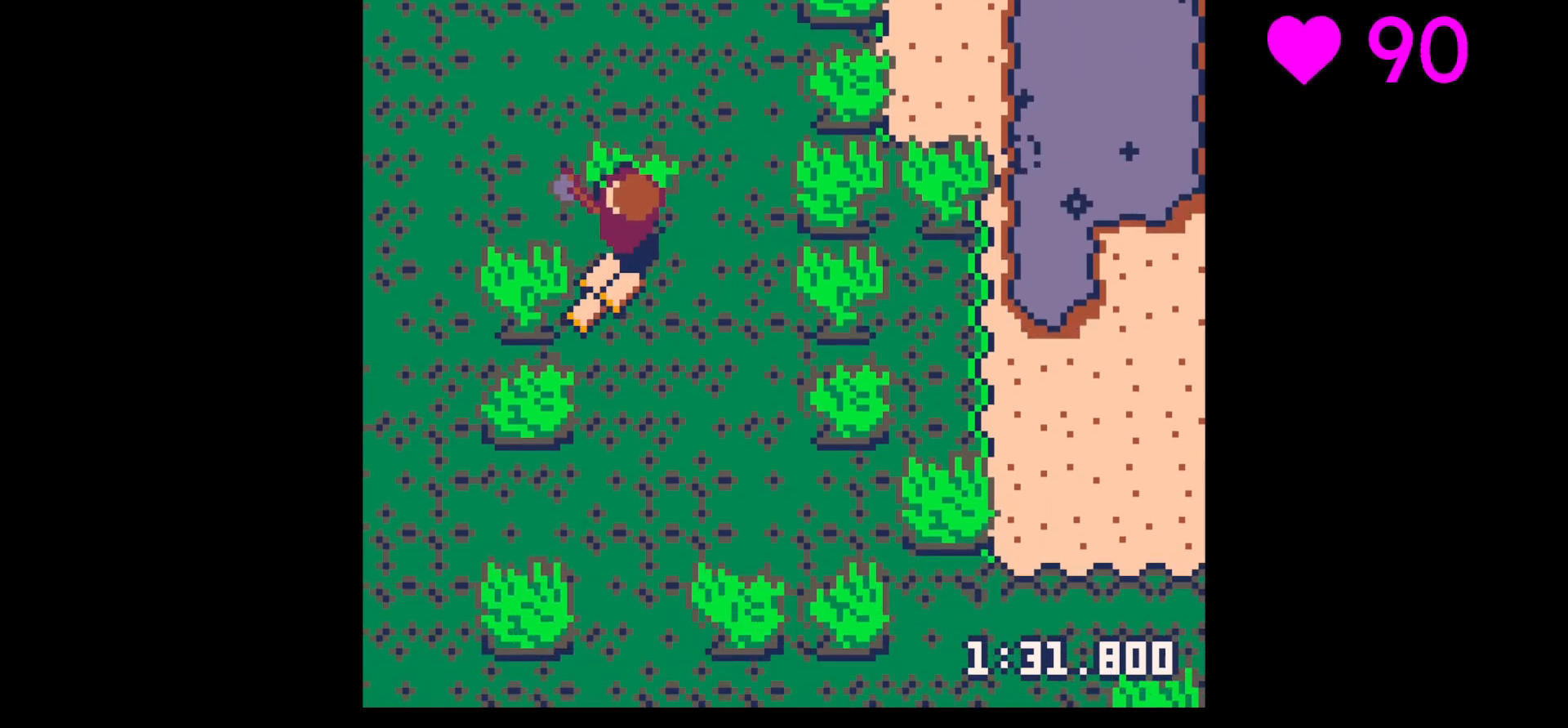
{"keys": ["down"], "events": [[100, "down", "down"], [133, "left", "up"], [133, "right", "down"], [333, "right", "up"], [433, "left", "down"], [500, "left", "up"]]}
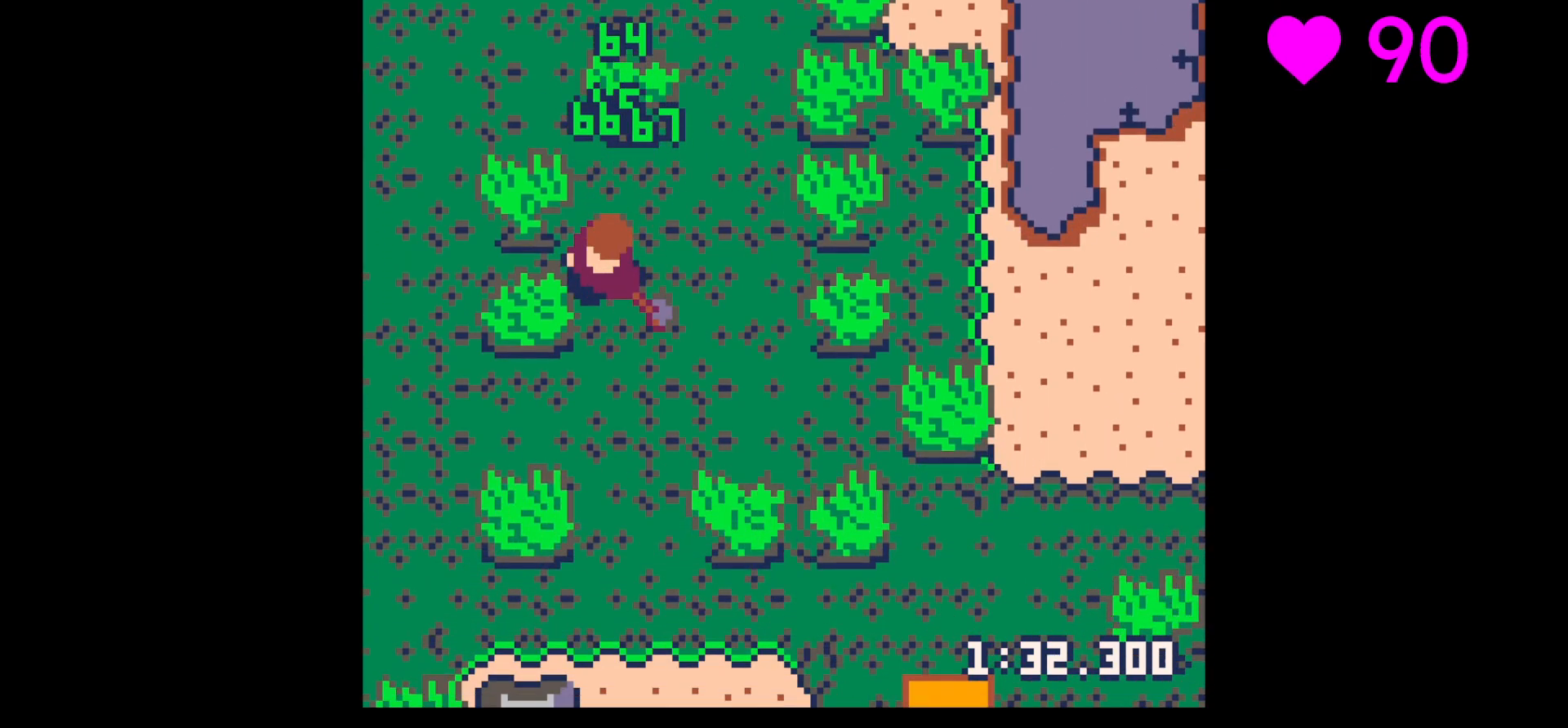
{"keys": ["down"], "events": [[200, "down", "up"], [267, "z", "down"], [300, "down", "down"], [333, "z", "up"], [400, "down", "up"], [500, "down", "down"]]}
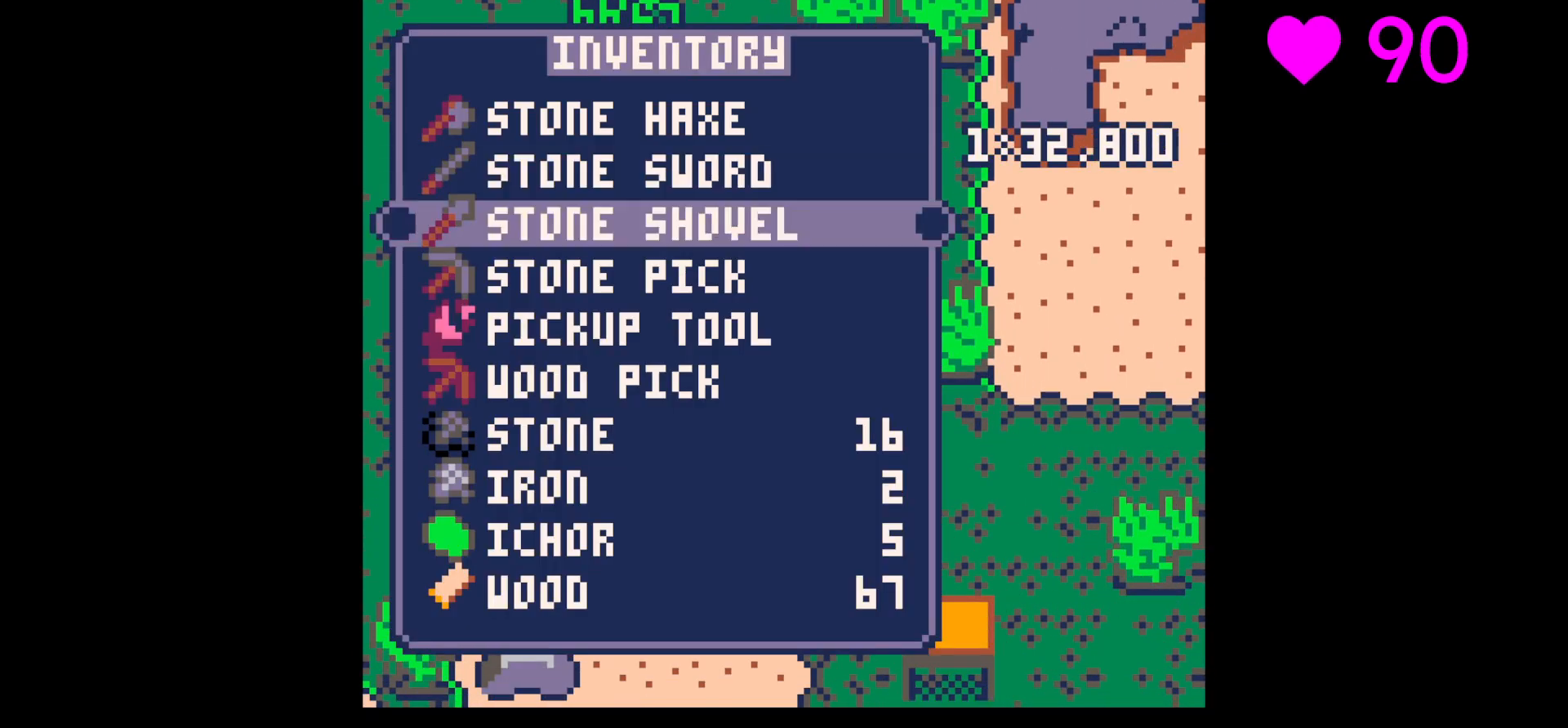
{"keys": ["down"], "events": [[67, "down", "up"], [167, "down", "down"], [200, "down", "up"], [367, "up", "down"], [400, "up", "up"], [467, "x", "down"], [500, "down", "down"], [500, "x", "up"]]}
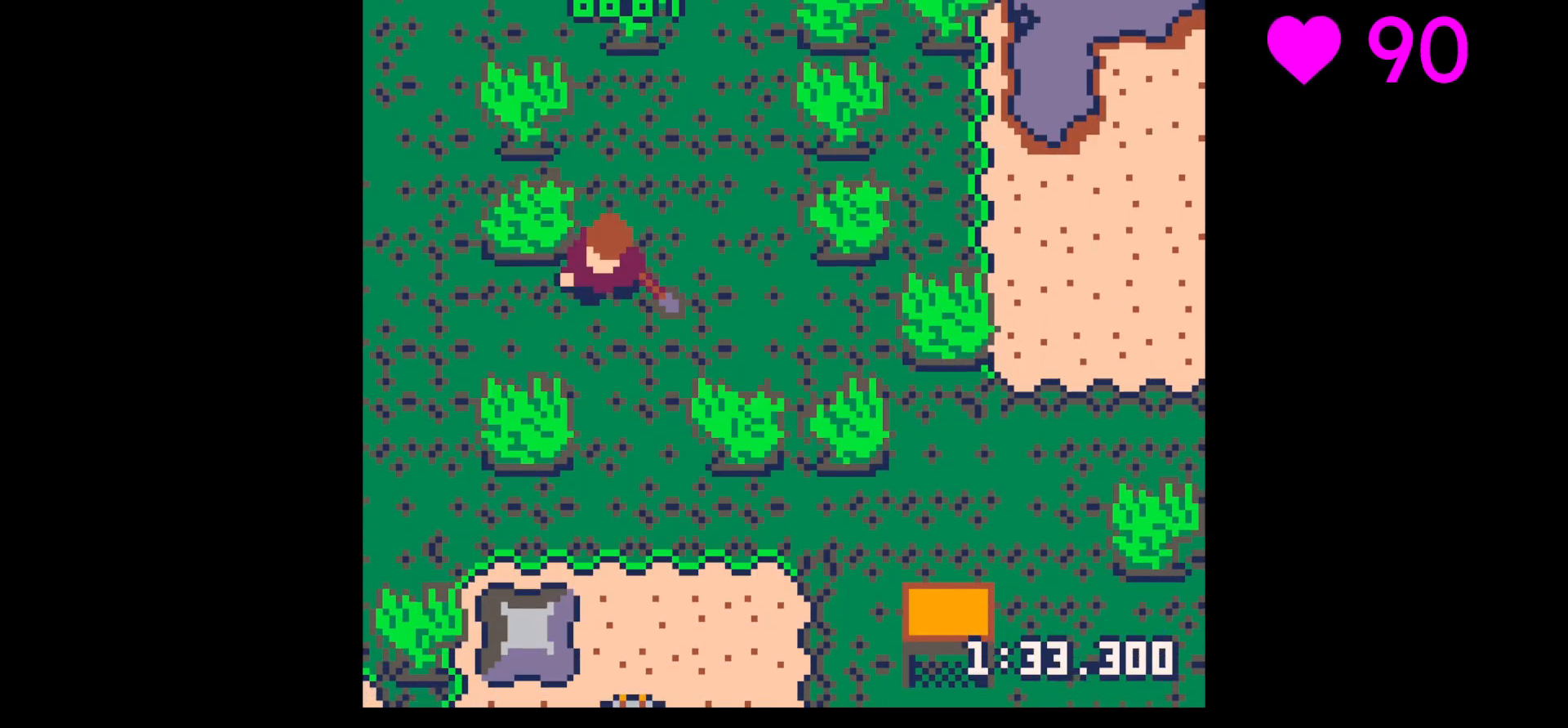
{"keys": ["down"], "events": []}
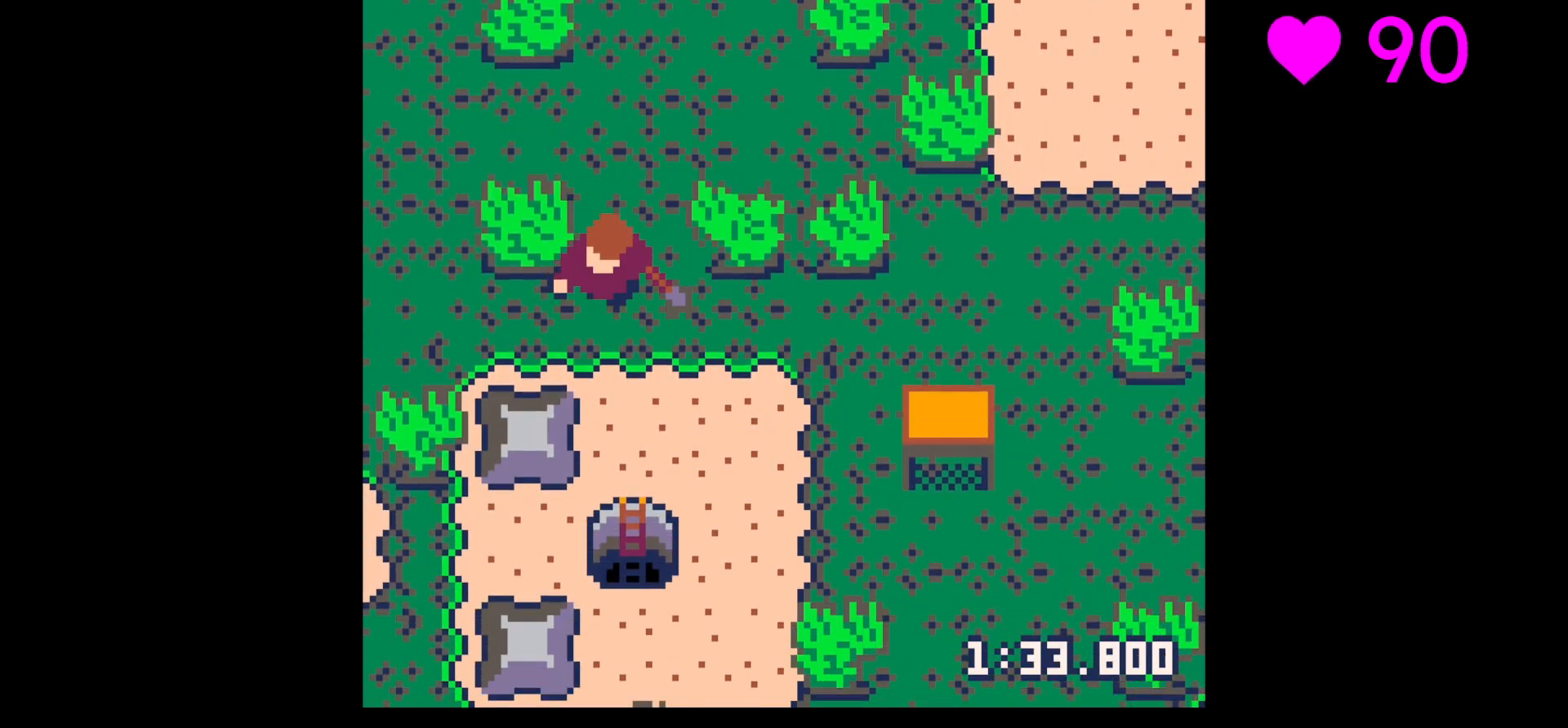
{"keys": ["right", "x"], "events": [[167, "x", "down"], [300, "right", "down"], [367, "down", "up"]]}
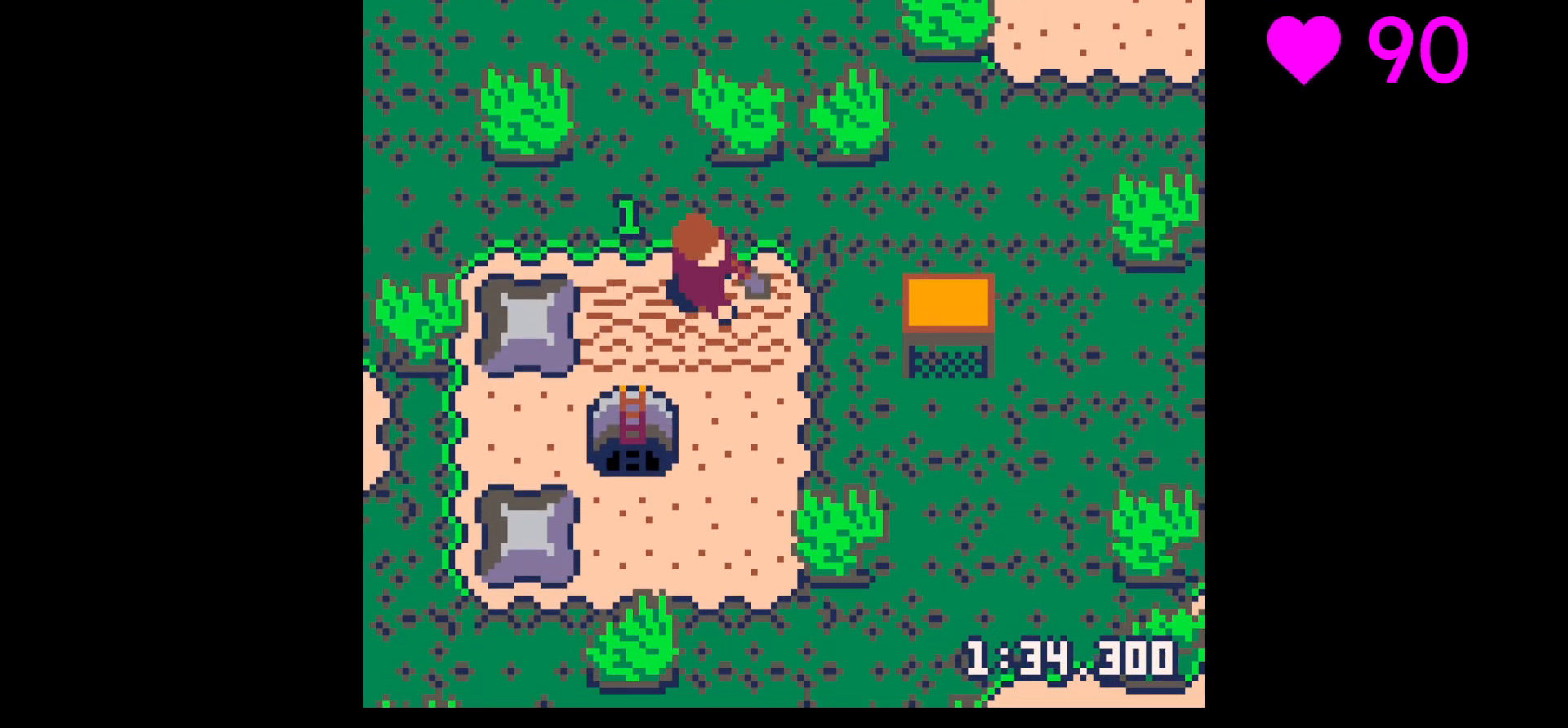
{"keys": ["down", "x"], "events": [[67, "down", "down"], [133, "right", "up"]]}
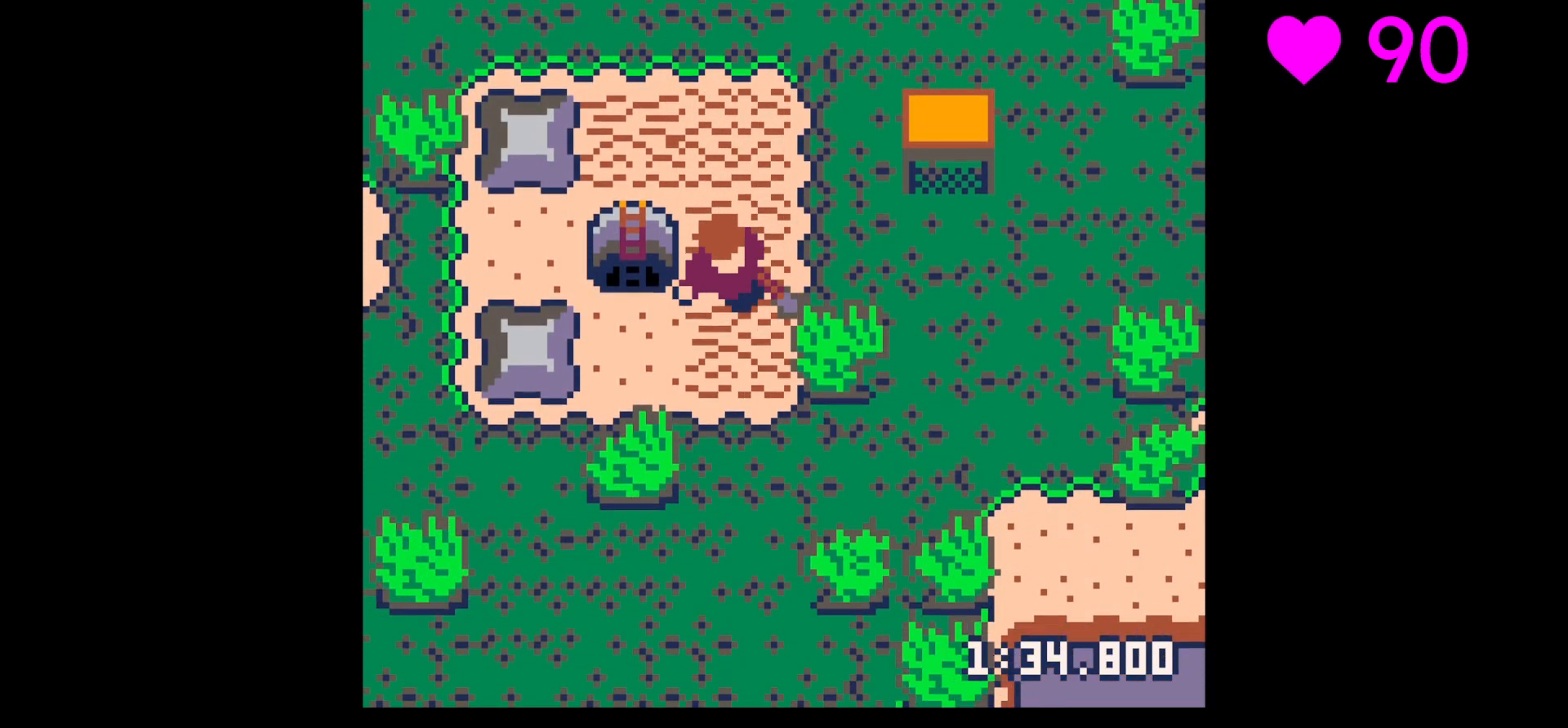
{"keys": ["right"], "events": [[133, "left", "down"], [200, "down", "up"], [333, "down", "down"], [367, "left", "up"], [367, "right", "down"], [433, "x", "up"], [467, "down", "up"]]}
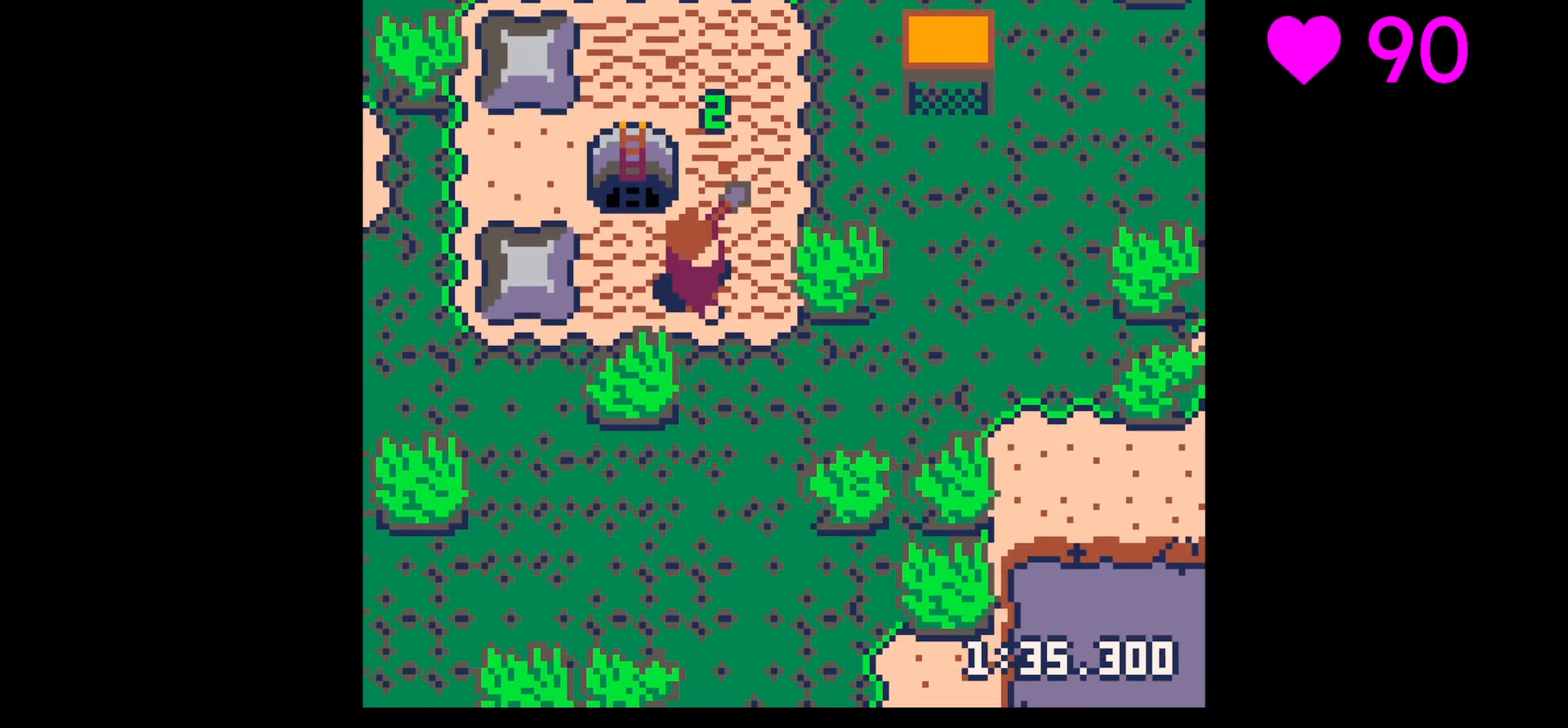
{"keys": ["up", "x"], "events": [[67, "left", "down"], [133, "right", "up"], [133, "up", "down"], [333, "left", "up"], [500, "x", "down"]]}
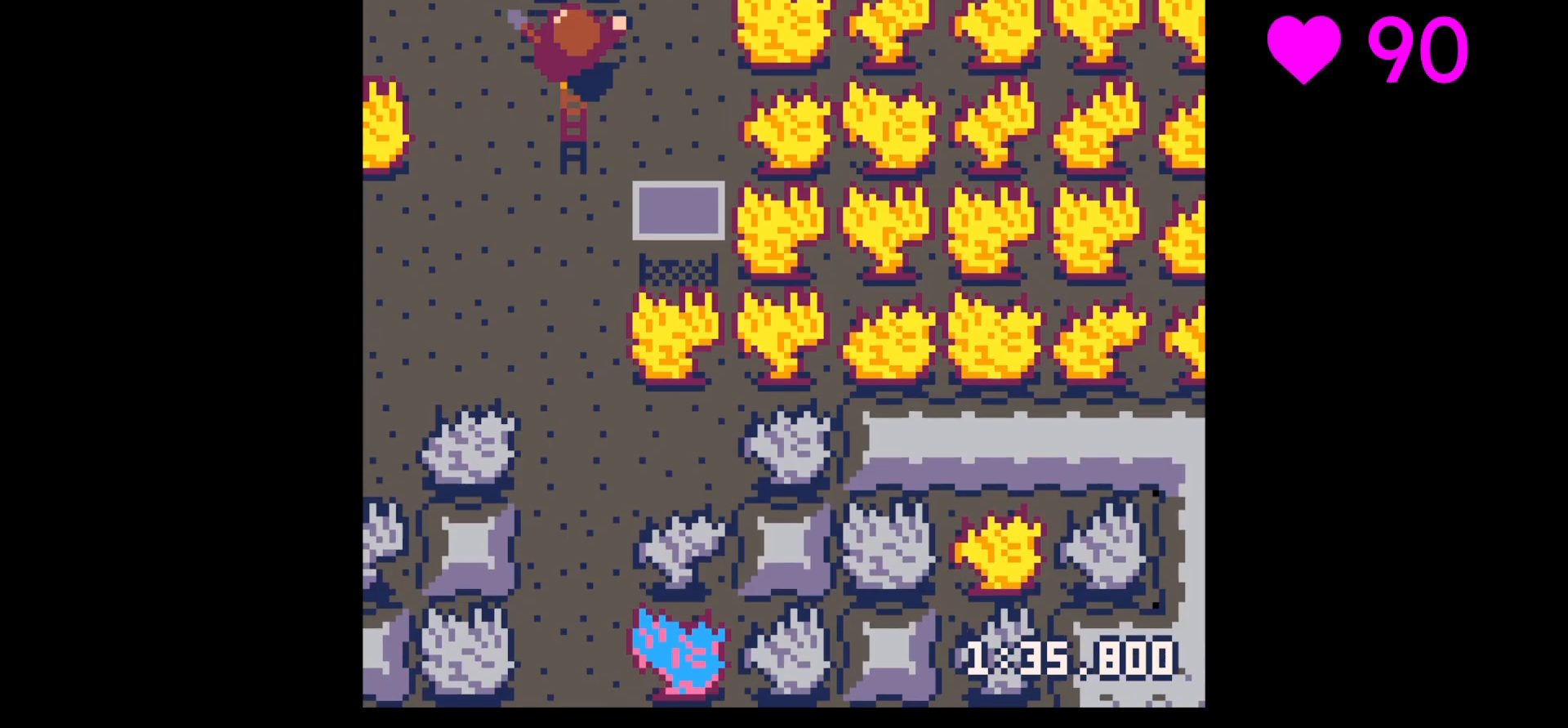
{"keys": ["up"], "events": [[67, "x", "up"], [133, "right", "down"], [167, "up", "up"], [333, "x", "down"], [400, "right", "up"], [400, "up", "down"], [467, "x", "up"]]}
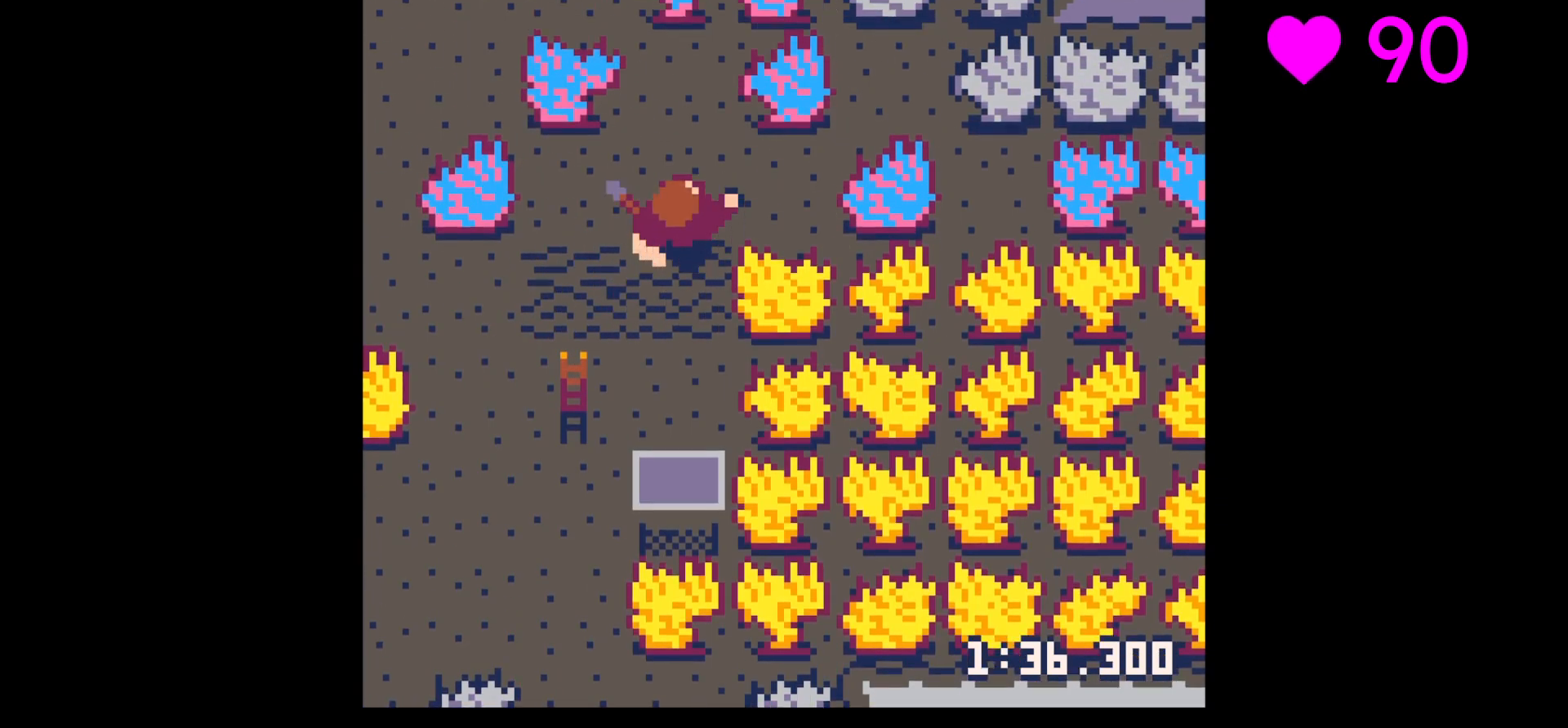
{"keys": ["left"], "events": [[33, "x", "down"], [433, "left", "down"], [433, "up", "up"], [433, "x", "up"]]}
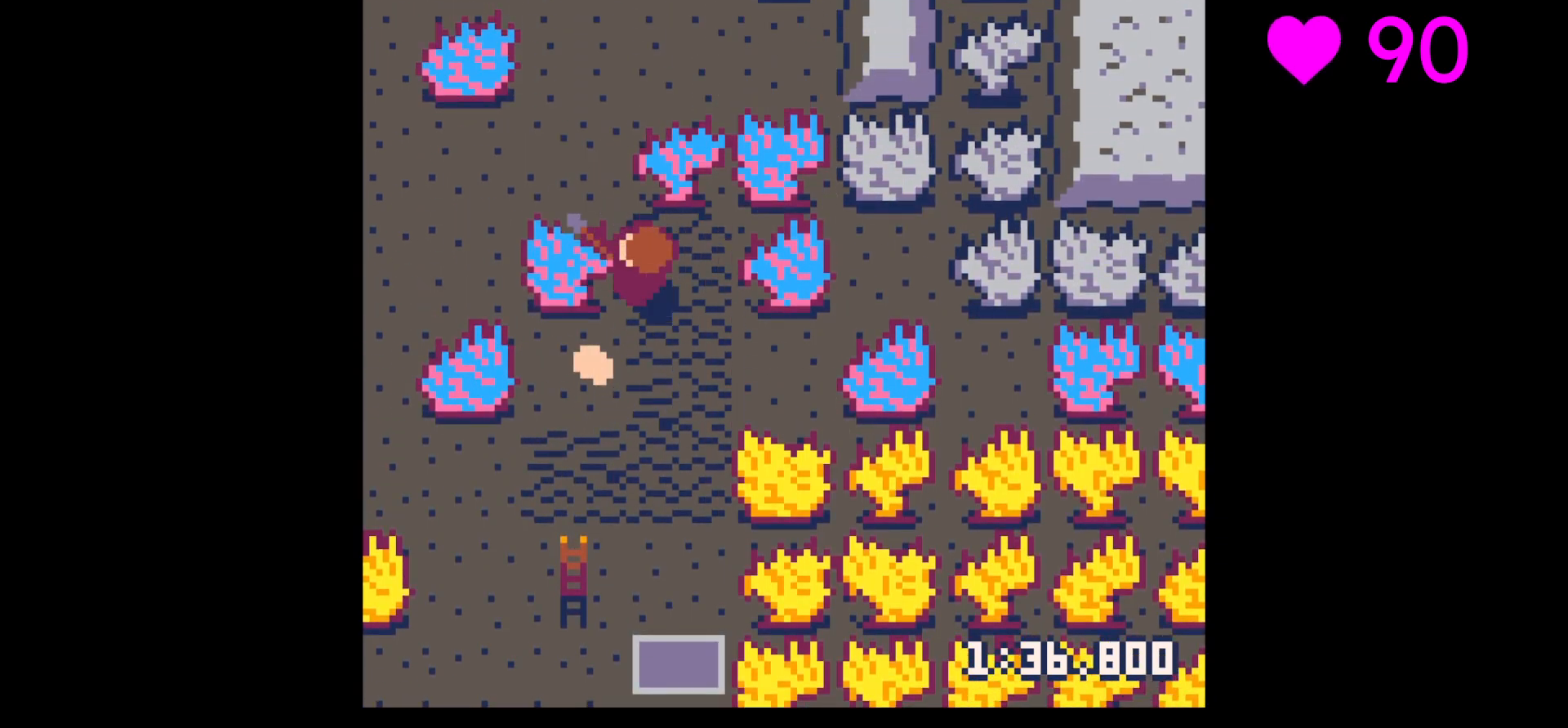
{"keys": ["down", "left"], "events": [[33, "down", "down"], [100, "x", "down"], [300, "x", "up"], [333, "left", "up"], [333, "right", "down"], [433, "left", "down"], [500, "right", "up"]]}
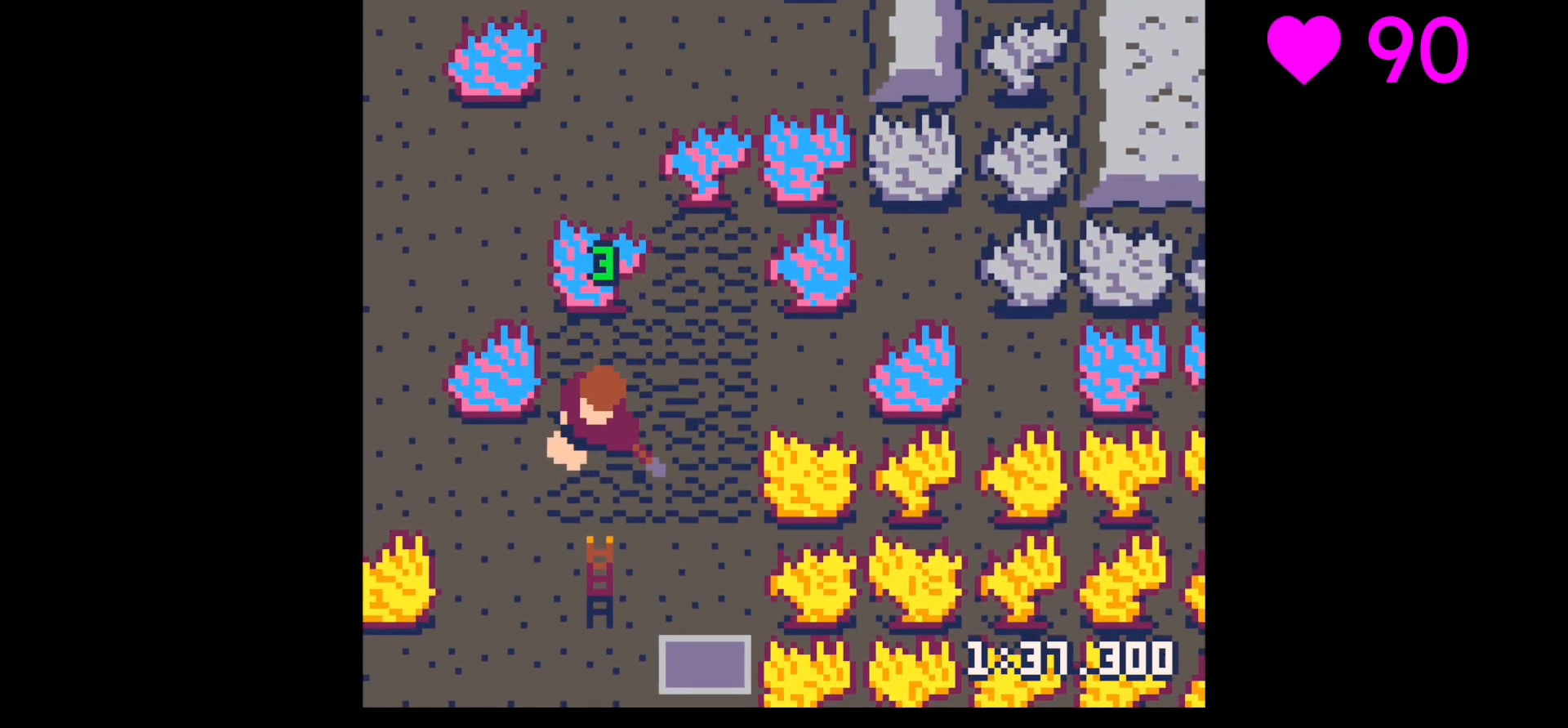
{"keys": ["down"], "events": [[233, "down", "up"], [267, "left", "up"], [267, "z", "down"], [300, "down", "down"], [367, "z", "up"], [400, "down", "up"], [500, "down", "down"]]}
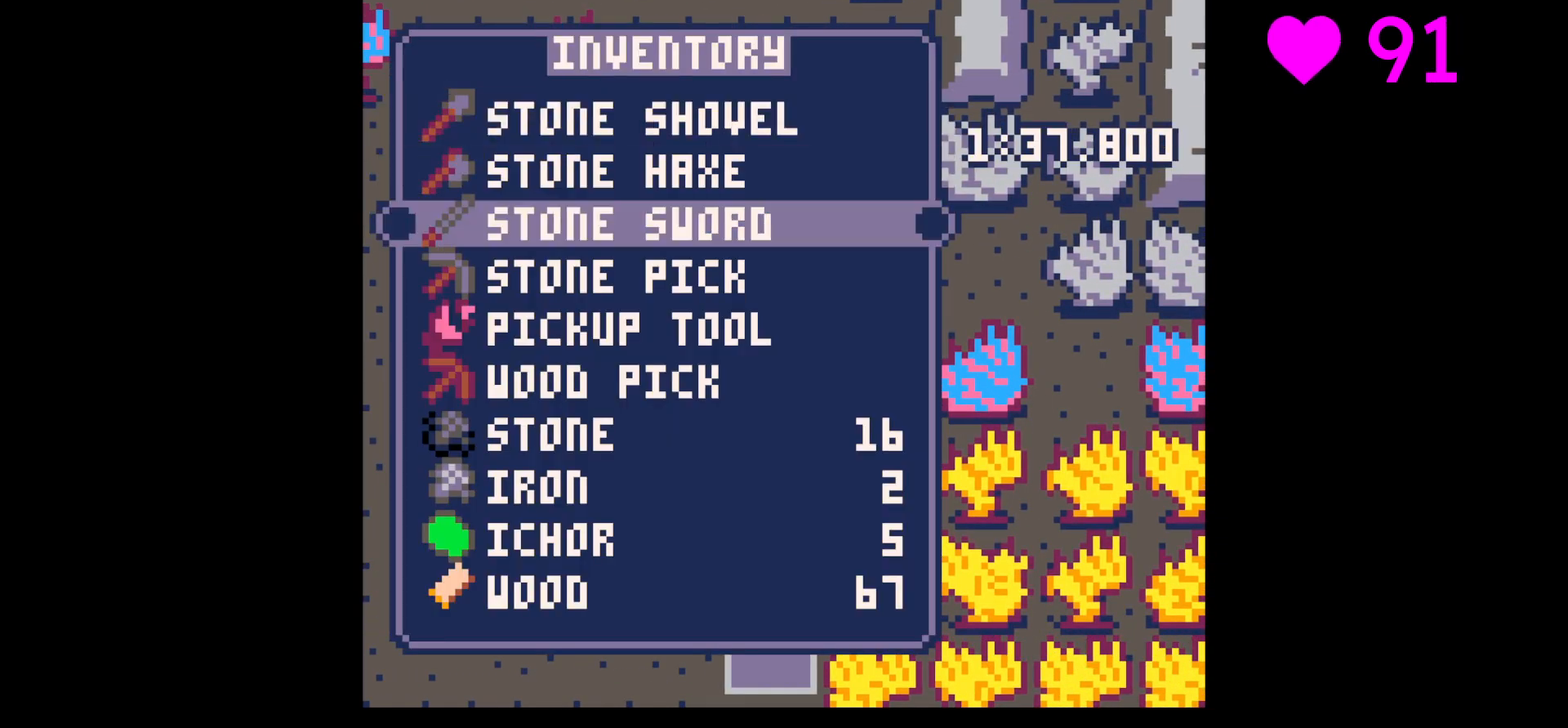
{"keys": ["up", "x"], "events": [[100, "down", "up"], [200, "down", "down"], [300, "down", "up"], [300, "x", "down"], [333, "left", "down"], [367, "x", "up"], [433, "up", "down"], [467, "left", "up"], [500, "x", "down"]]}
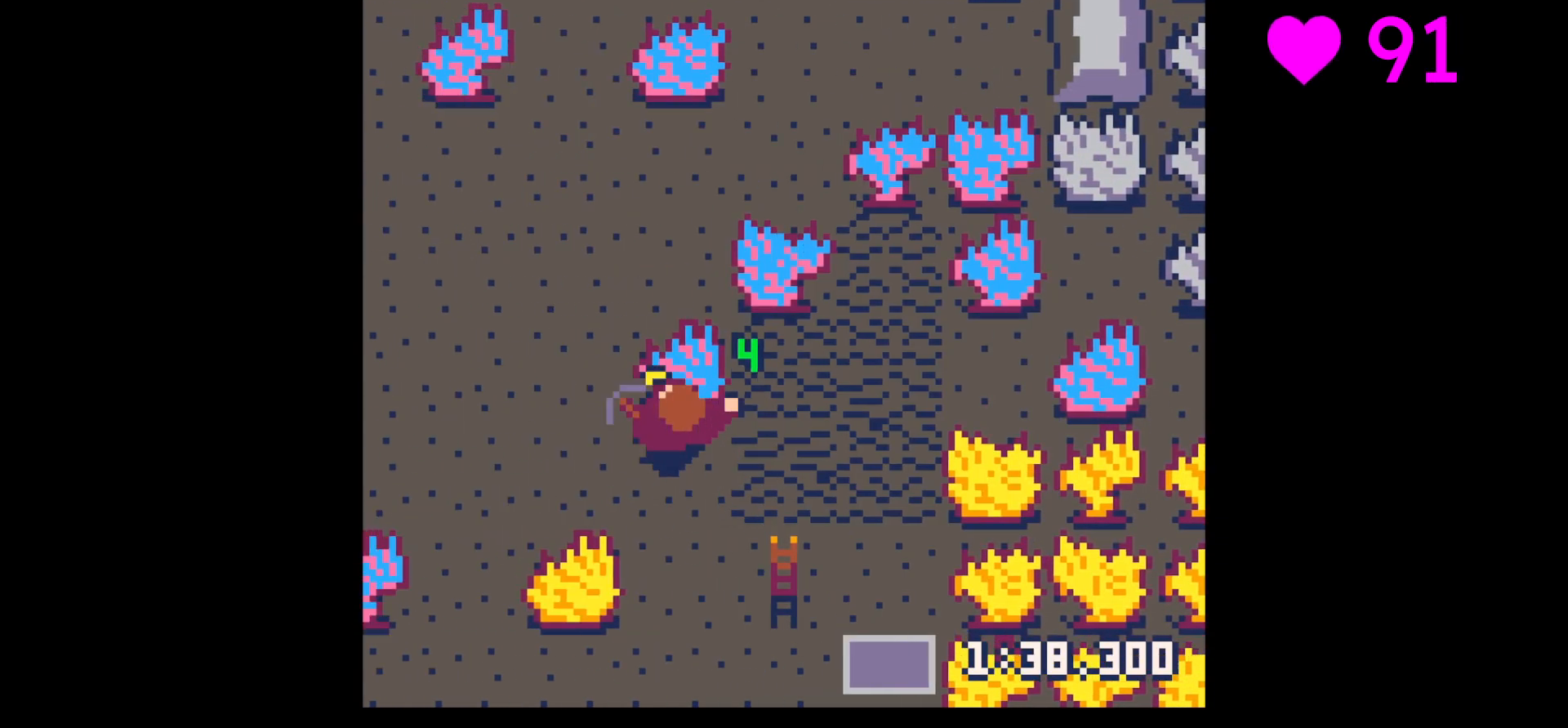
{"keys": ["x"], "events": [[433, "up", "up"]]}
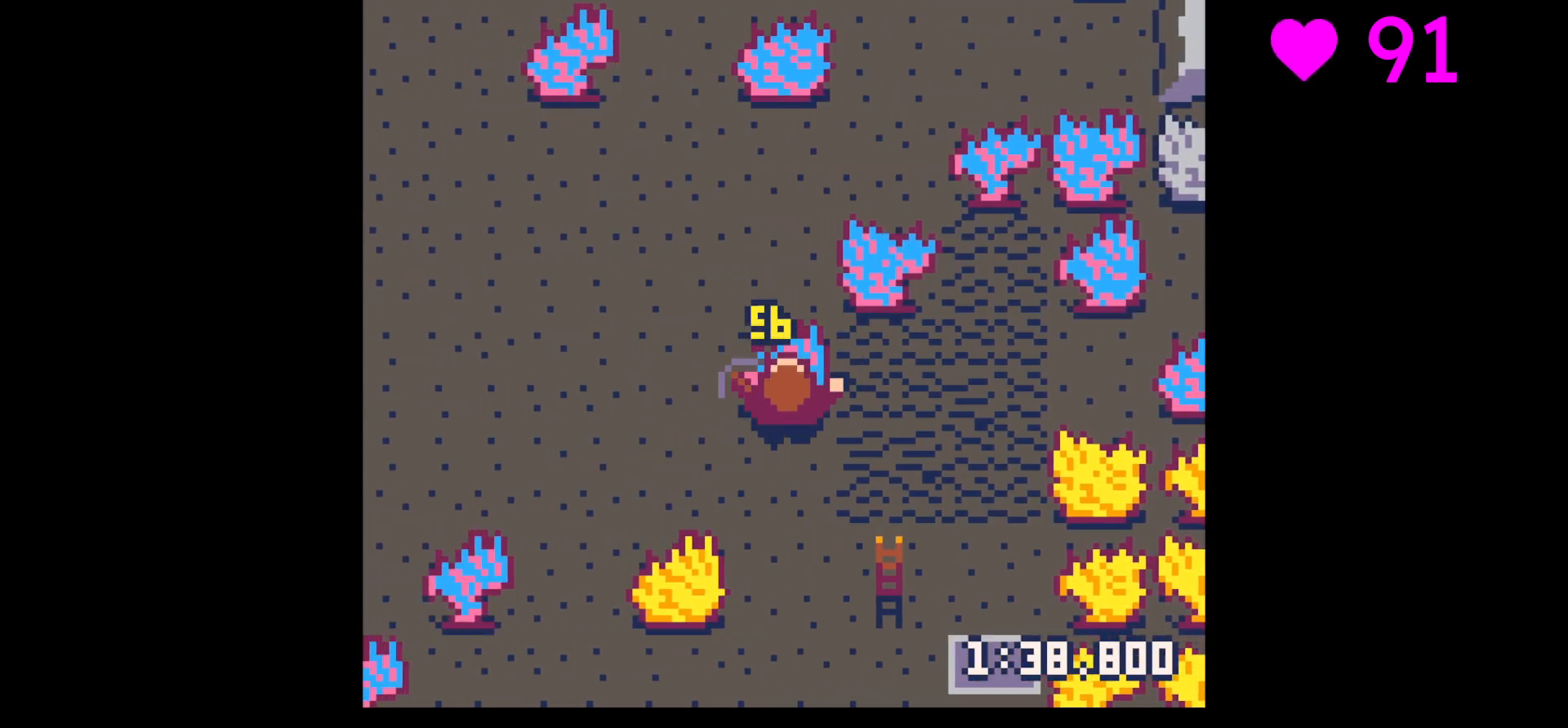
{"keys": ["x"], "events": []}
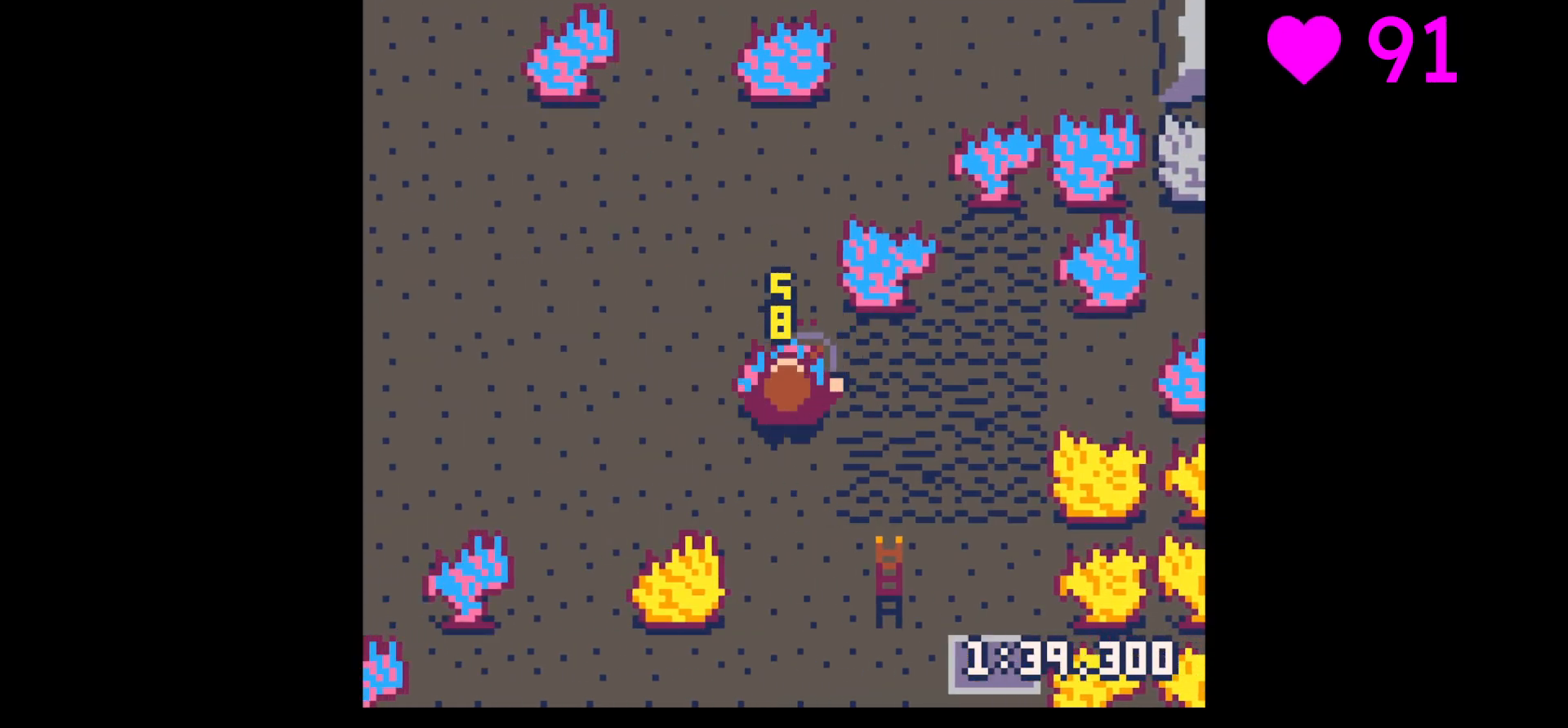
{"keys": ["x"], "events": []}
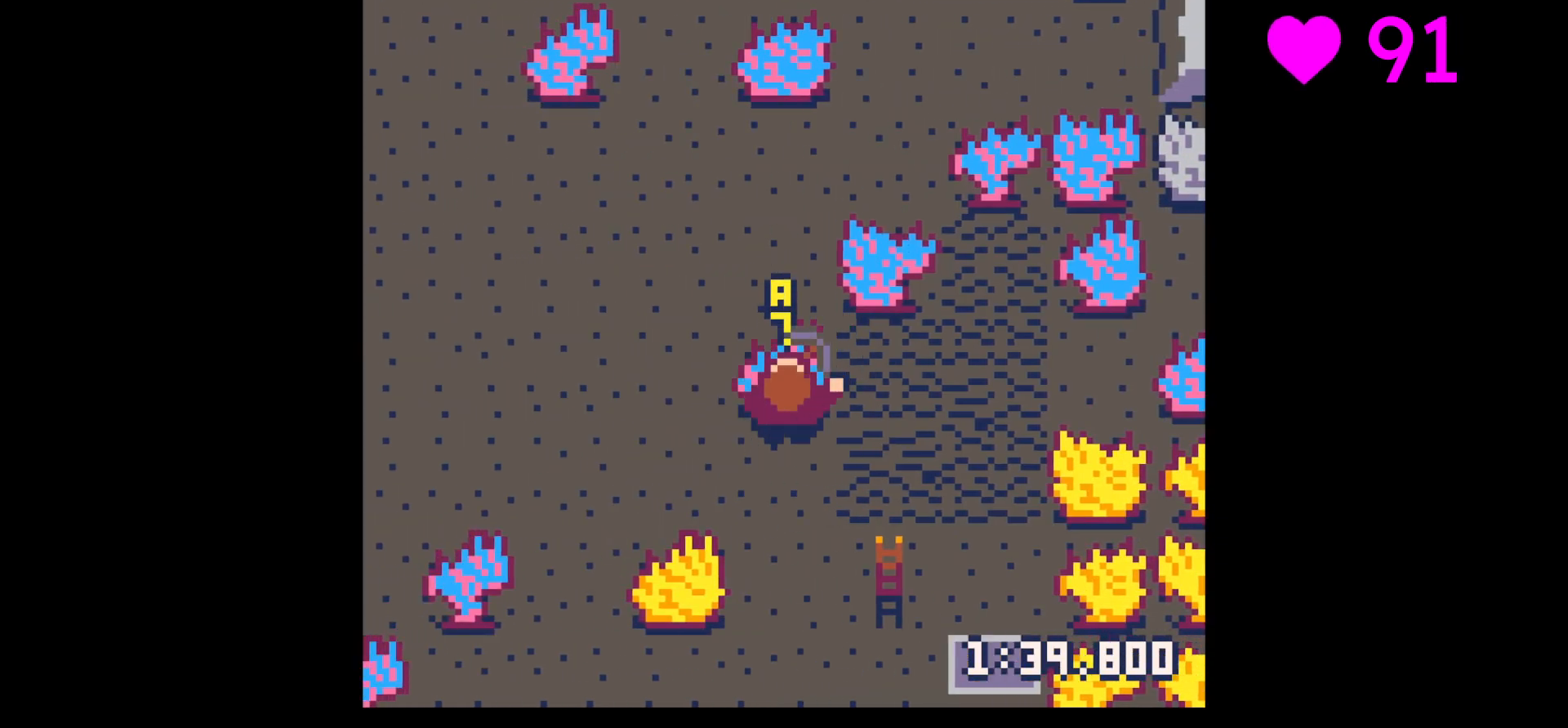
{"keys": ["down", "right"], "events": [[167, "x", "up"], [200, "down", "down"], [333, "right", "down"]]}
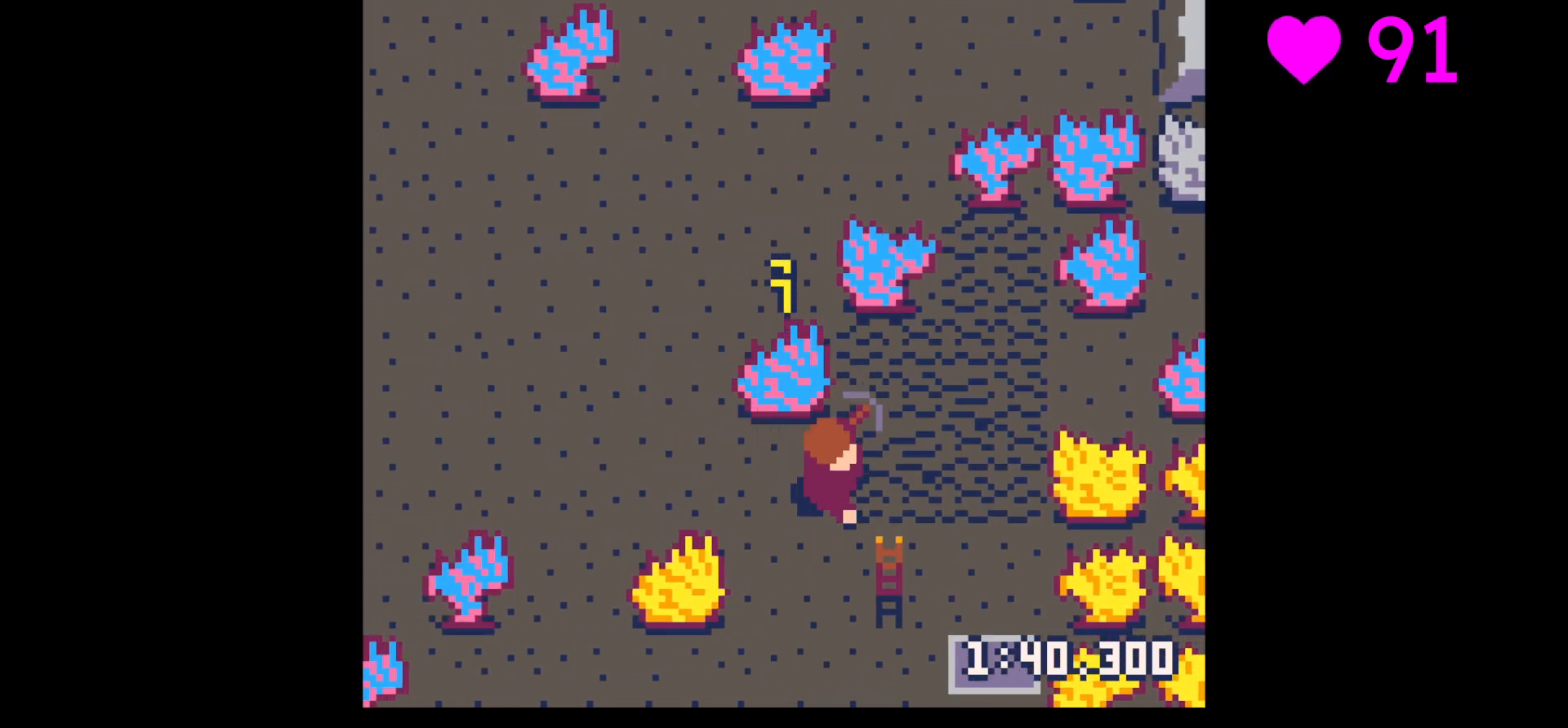
{"keys": ["left", "up"], "events": [[233, "down", "up"], [267, "left", "down"], [267, "right", "up"], [300, "left", "up"], [300, "up", "down"], [500, "left", "down"]]}
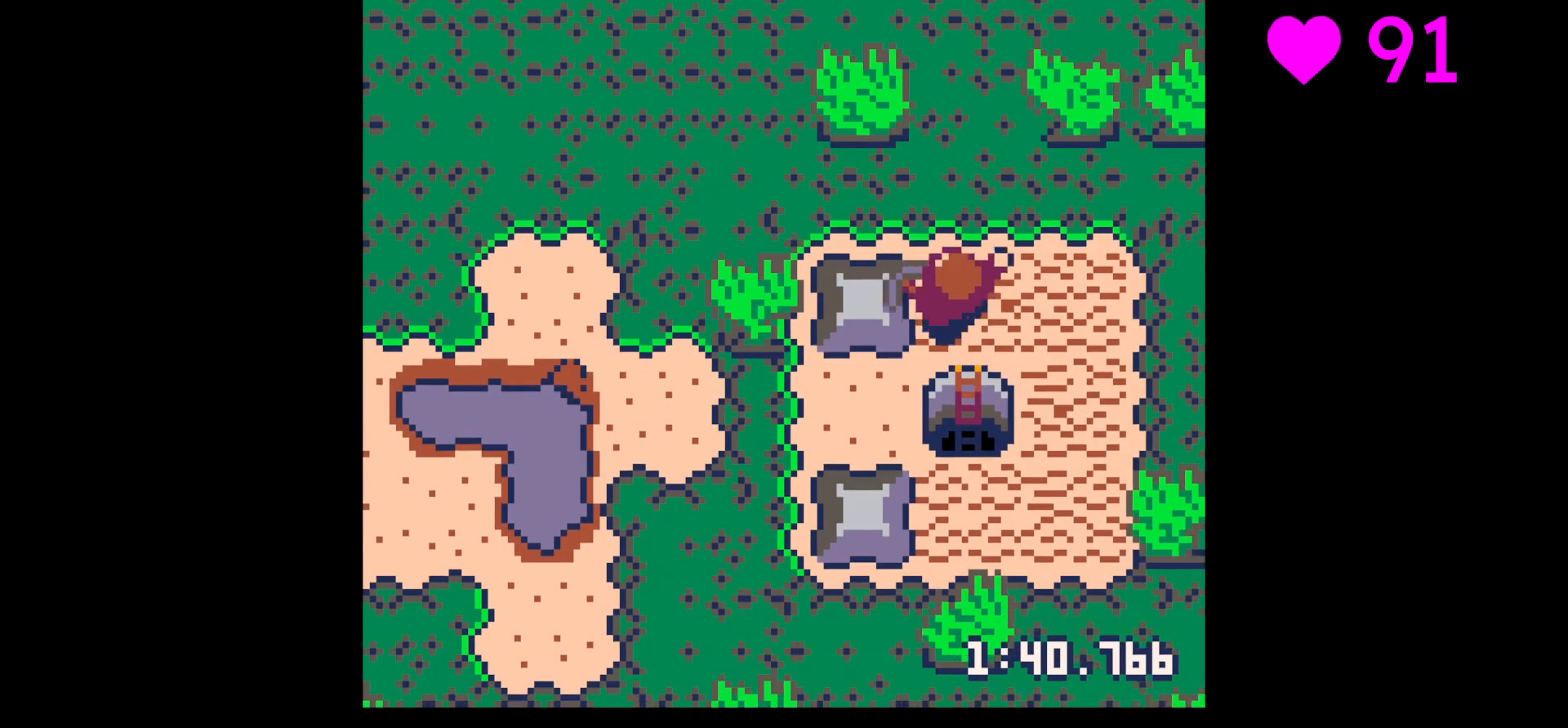
{"keys": ["left", "up"], "events": [[233, "up", "up"], [267, "up", "down"]]}
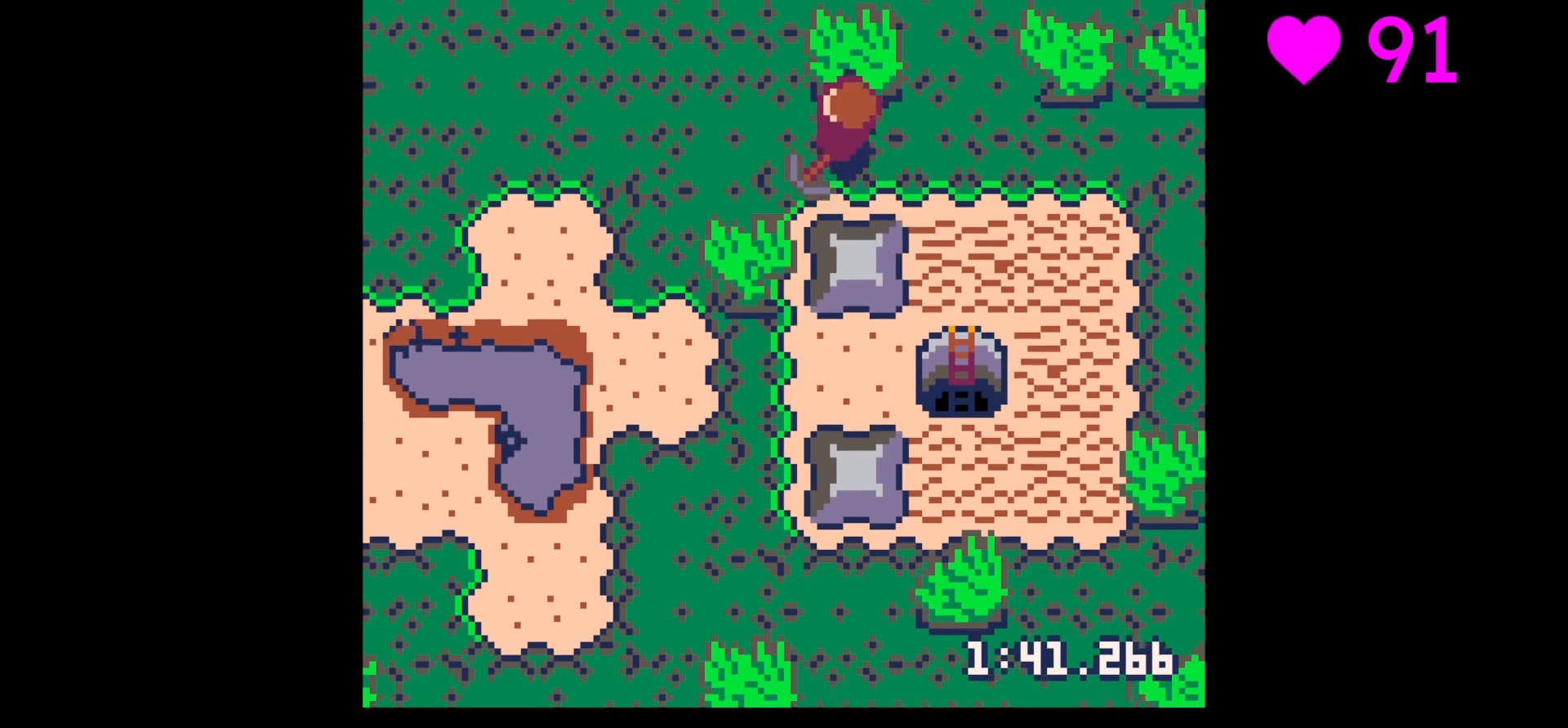
{"keys": [], "events": [[67, "up", "up"], [167, "z", "down"], [200, "left", "up"], [267, "z", "up"], [433, "down", "down"], [500, "down", "up"]]}
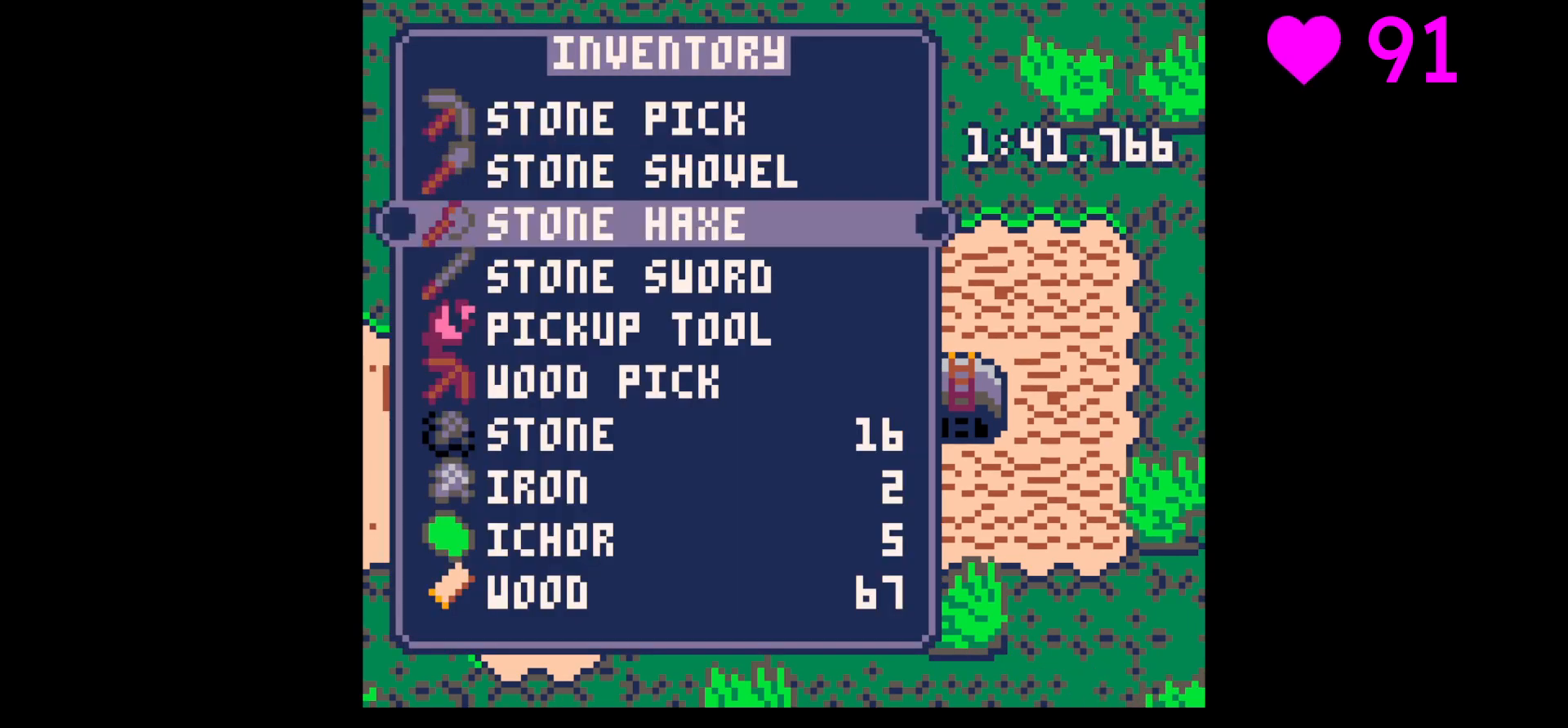
{"keys": ["left", "up"], "events": [[67, "down", "down"], [167, "down", "up"], [233, "x", "down"], [267, "left", "down"], [267, "up", "down"], [267, "x", "up"]]}
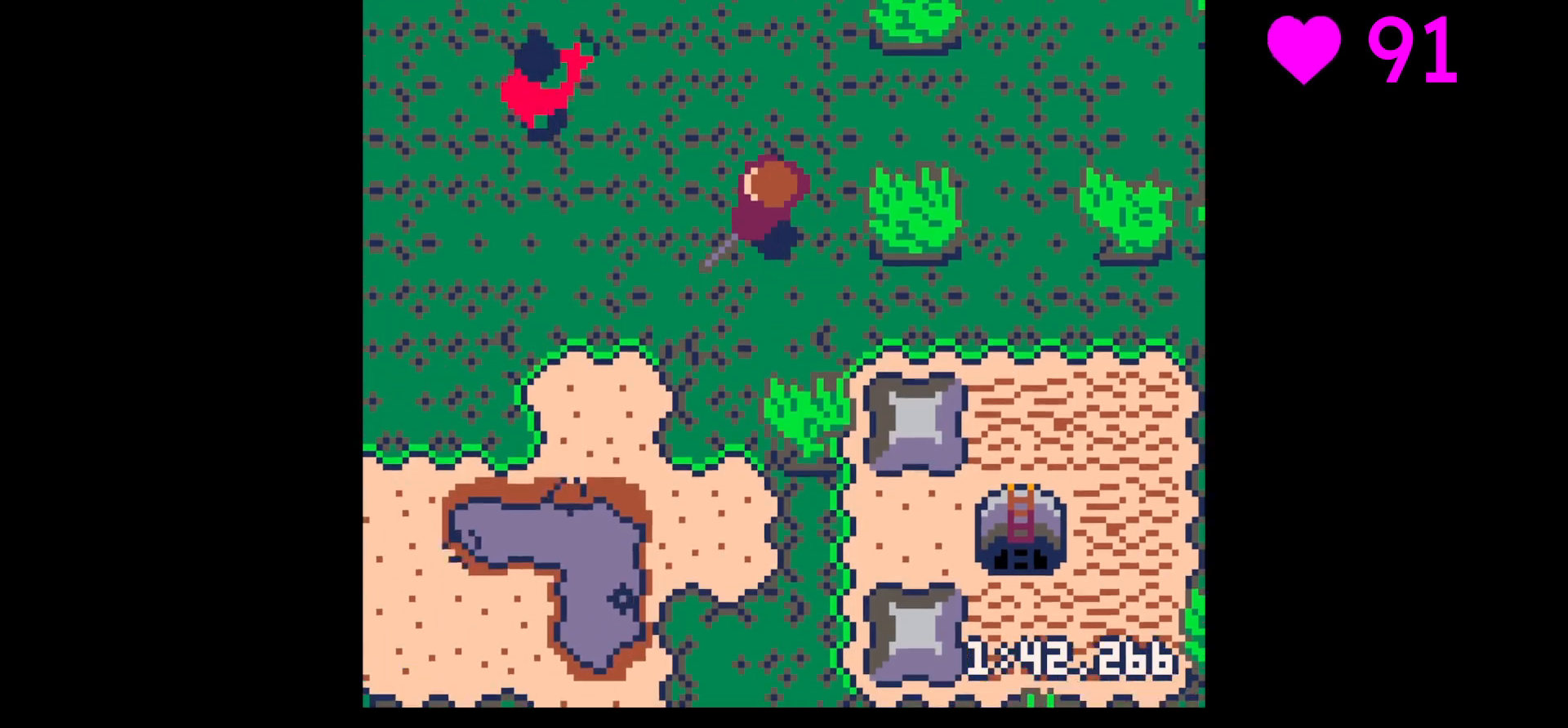
{"keys": ["x"], "events": [[300, "left", "up"], [300, "up", "up"], [333, "x", "down"]]}
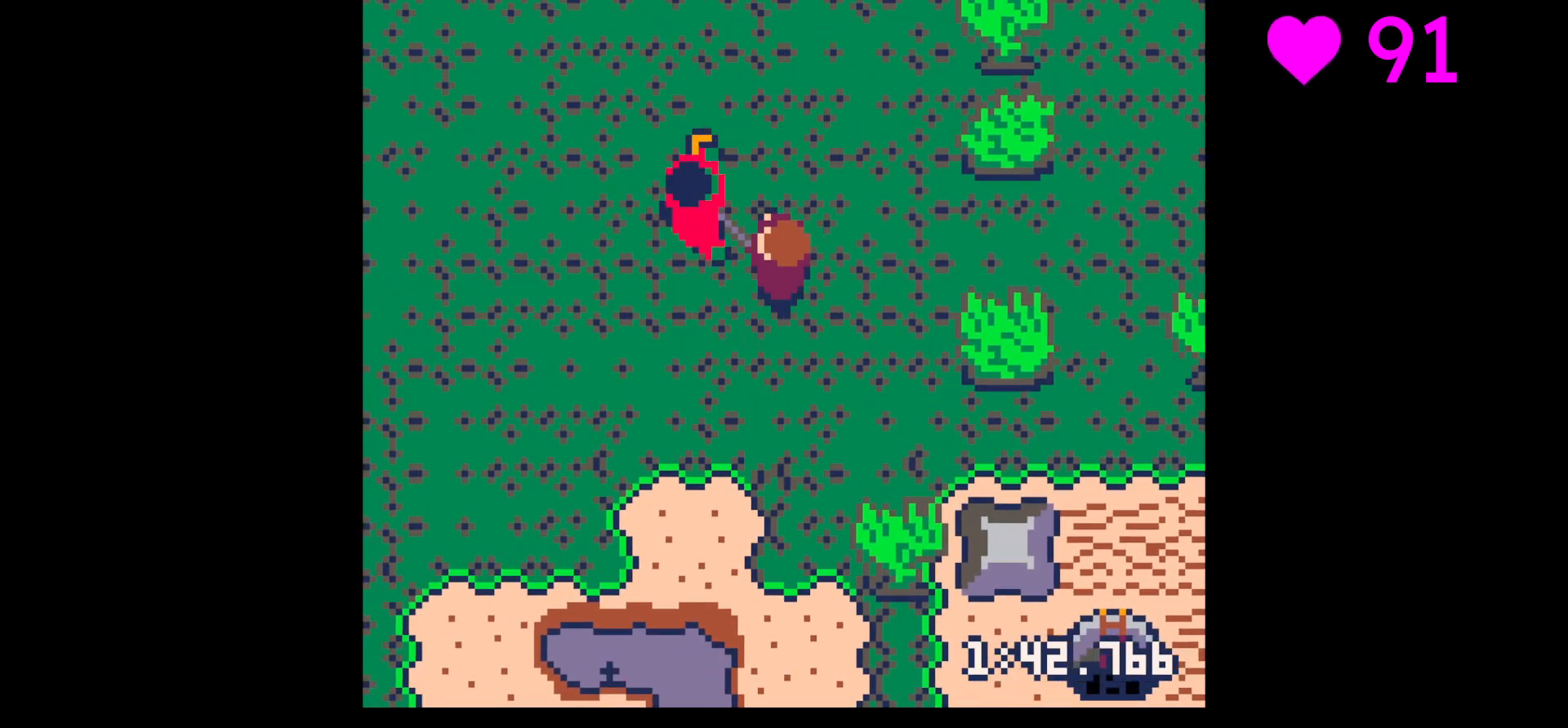
{"keys": [], "events": [[200, "left", "down"], [200, "up", "down"], [200, "x", "up"], [233, "left", "up"], [300, "up", "up"], [333, "x", "down"], [500, "x", "up"]]}
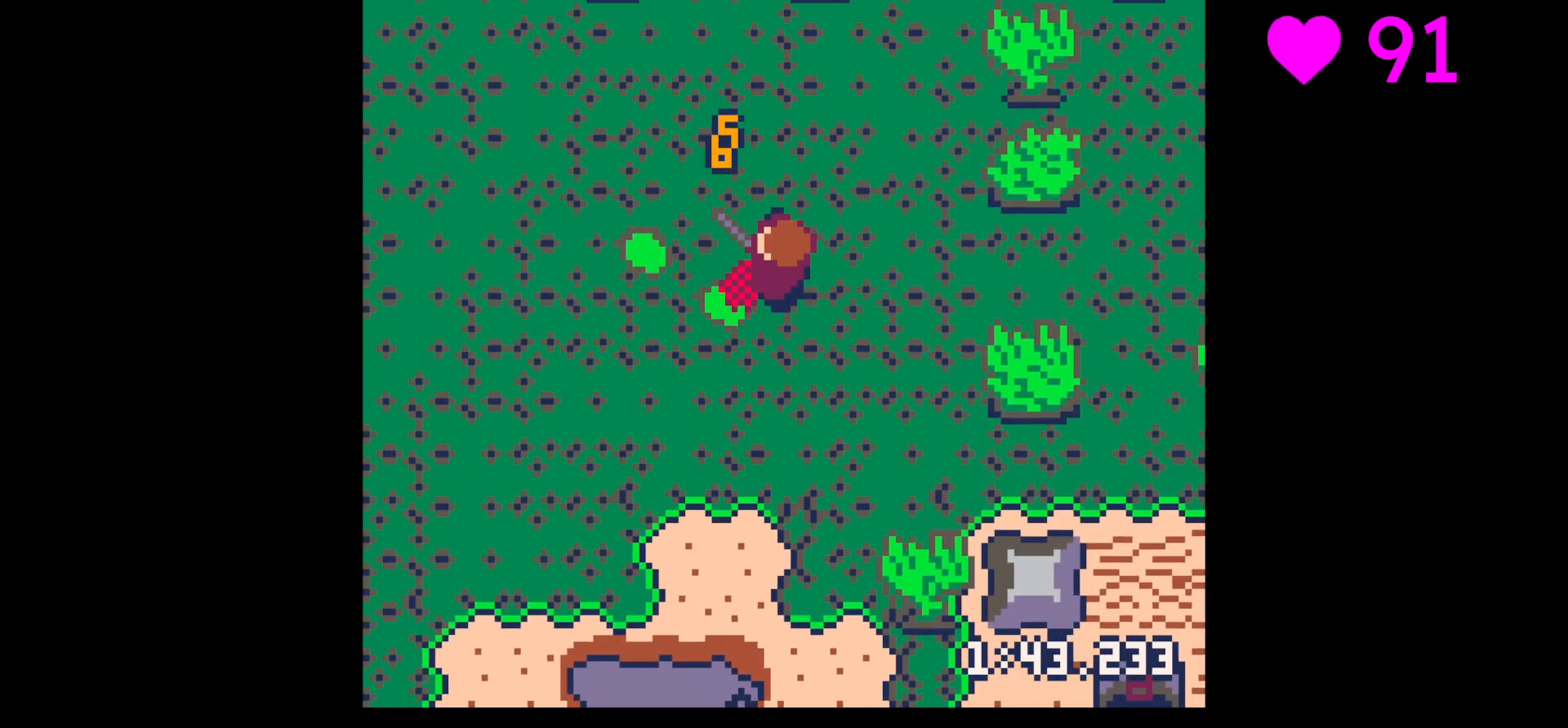
{"keys": ["left"], "events": [[133, "left", "down"], [133, "up", "down"], [233, "up", "up"]]}
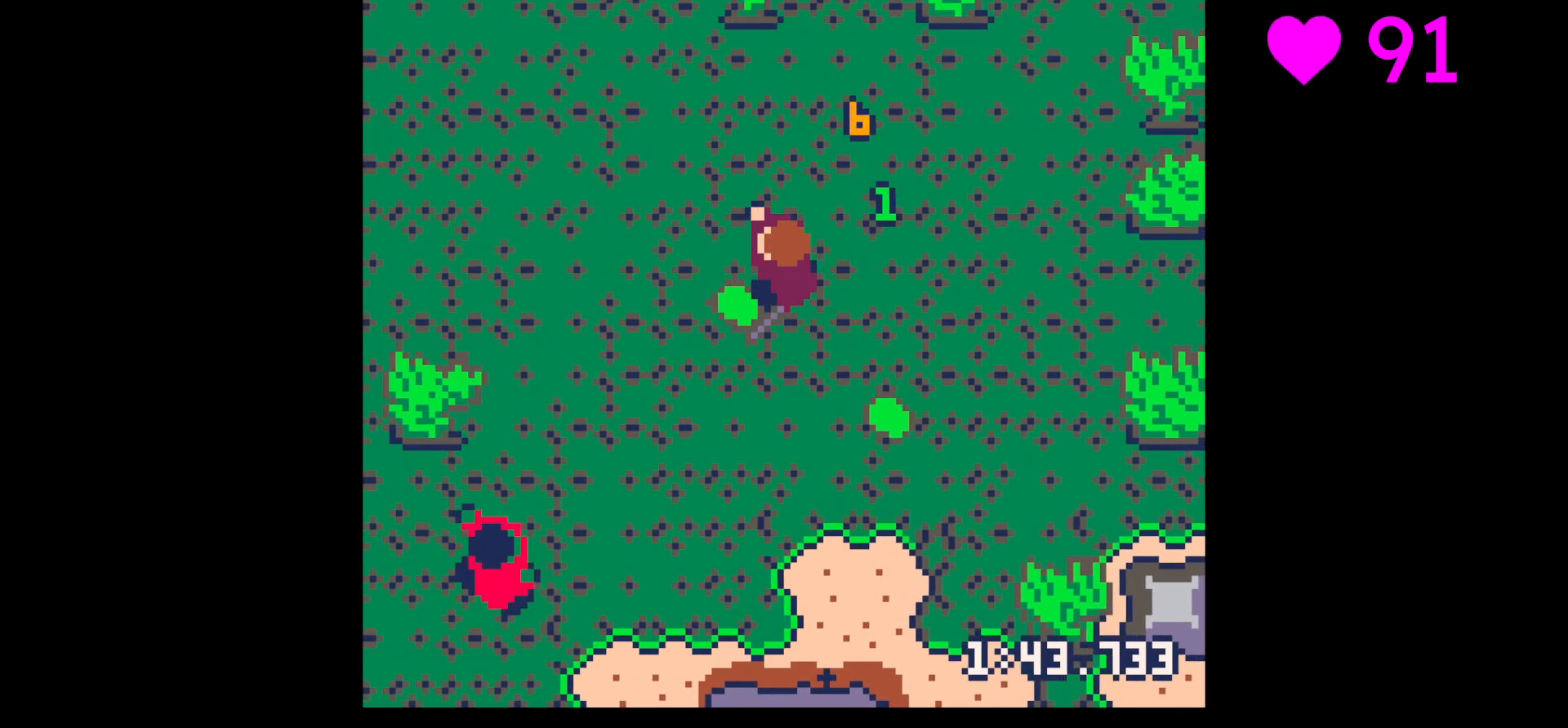
{"keys": ["down", "right"], "events": [[133, "down", "down"], [133, "right", "down"], [333, "left", "up"]]}